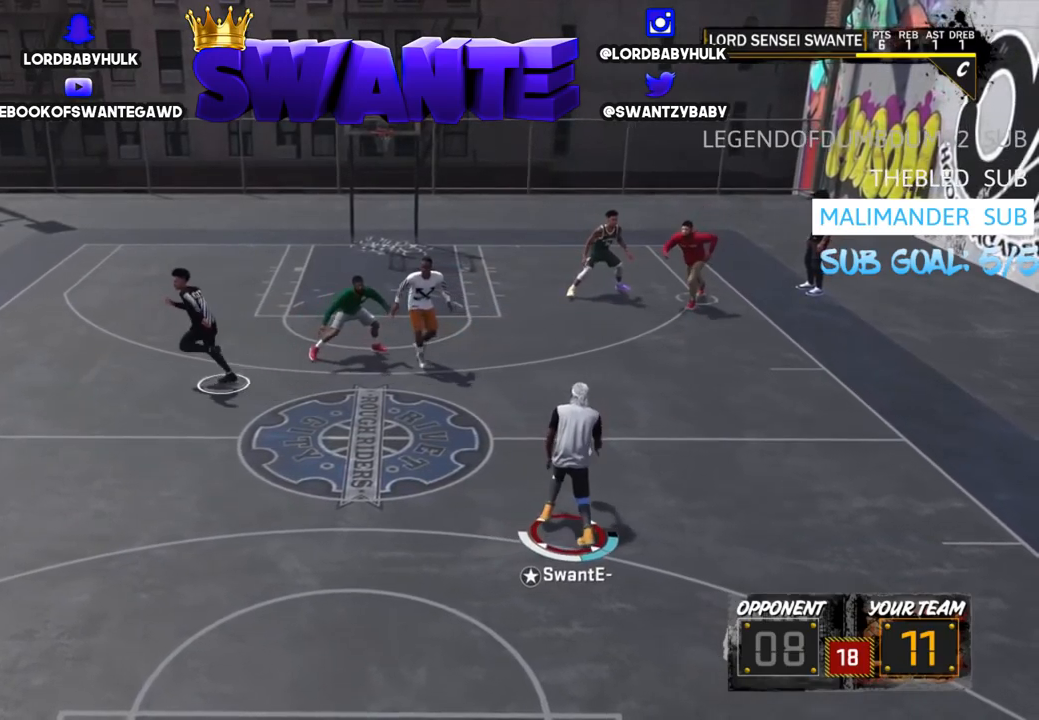
Gameplay with a controller (PlayStation layout); each line is a JSON object with the inputs held at the frame after it. "events" lists button and stick changes between this image and that frame as [ms after this image, input, new state], when the widget could be followed in between.
{"buttons": [], "left_stick": "center", "right_stick": "center", "events": [[467, "left_stick", "center"]]}
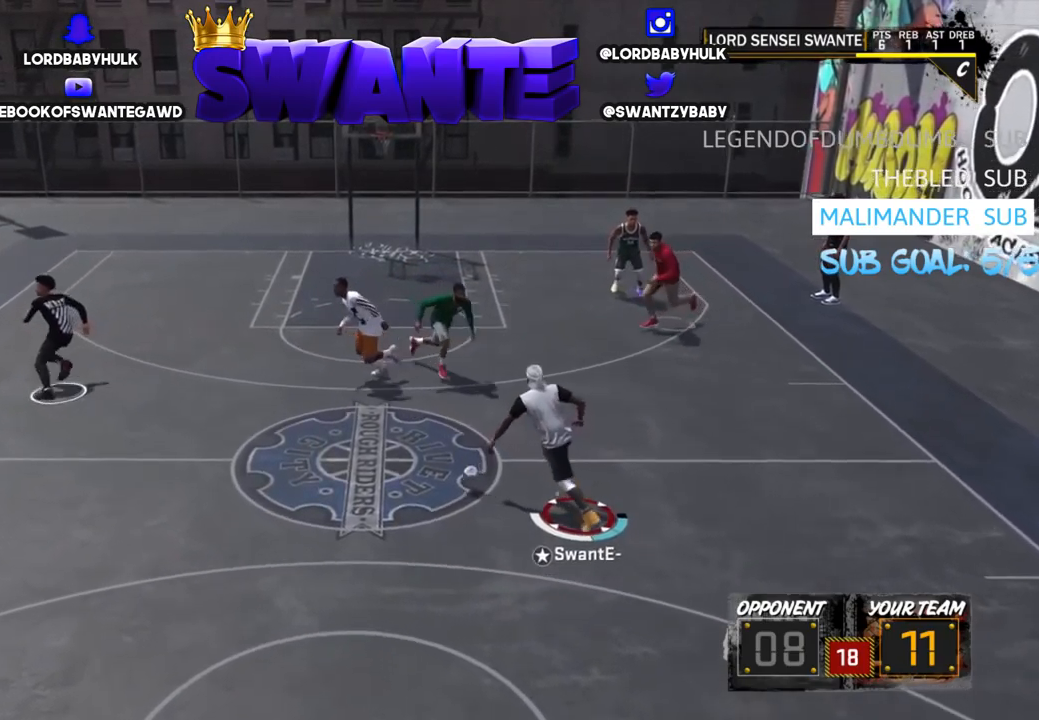
{"buttons": ["R2"], "left_stick": "up-right", "right_stick": "center", "events": [[284, "right_stick", "up"], [350, "right_stick", "center"], [484, "R2", "down"], [484, "left_stick", "up-right"]]}
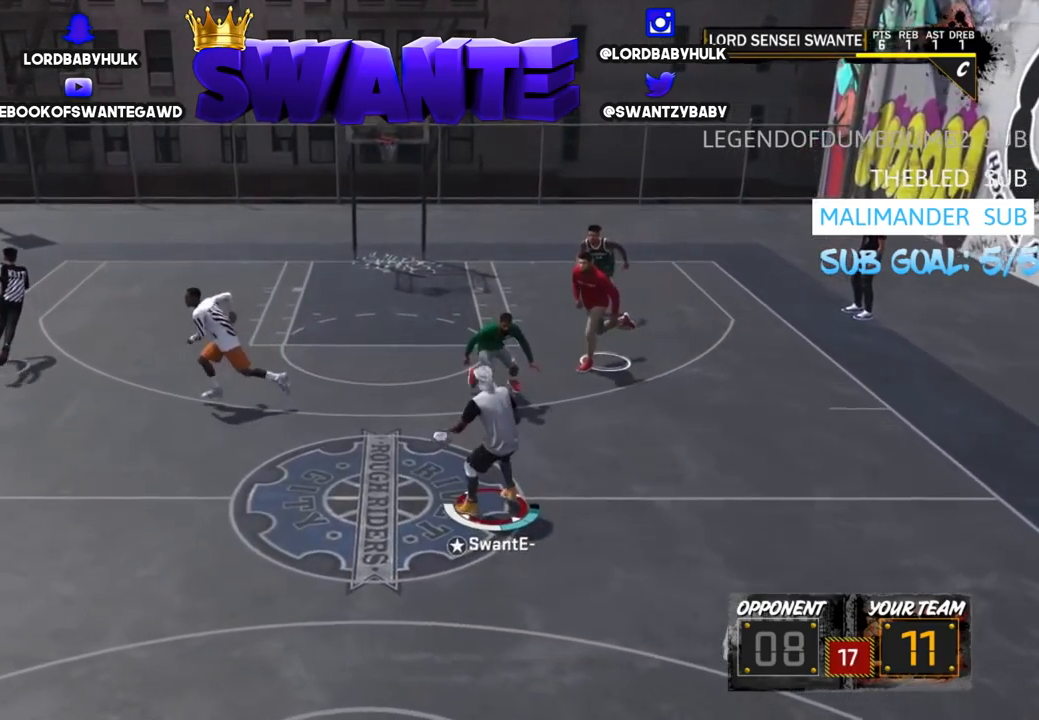
{"buttons": ["R2"], "left_stick": "up-right", "right_stick": "center", "events": []}
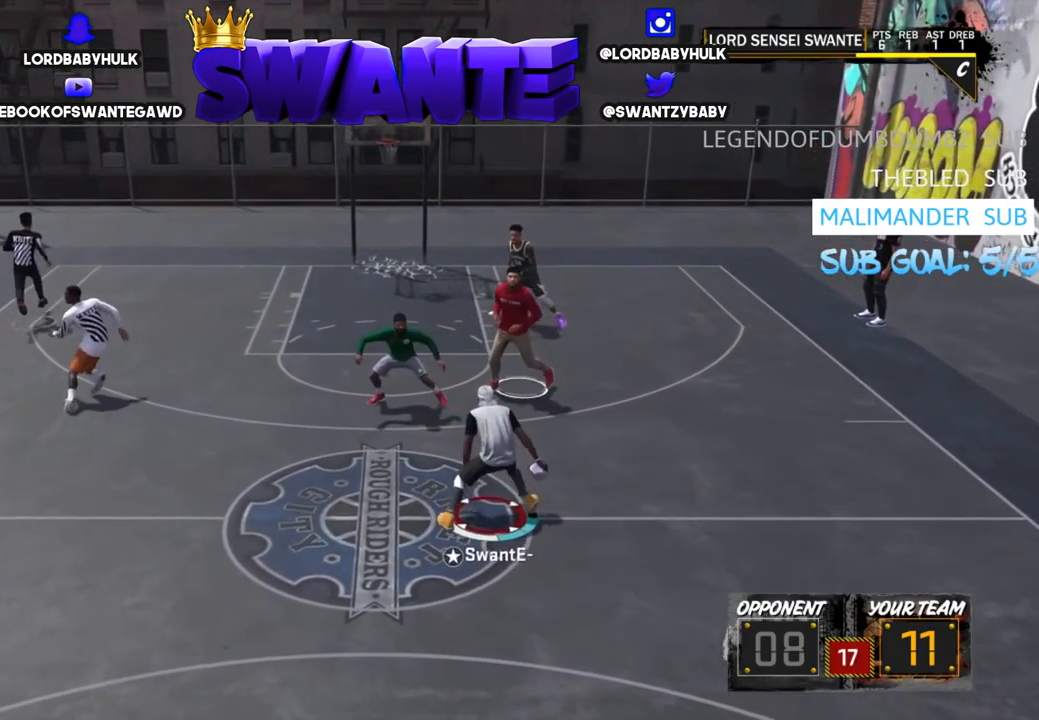
{"buttons": ["R2", "L3"], "left_stick": "up-right", "right_stick": "center", "events": [[434, "L3", "down"]]}
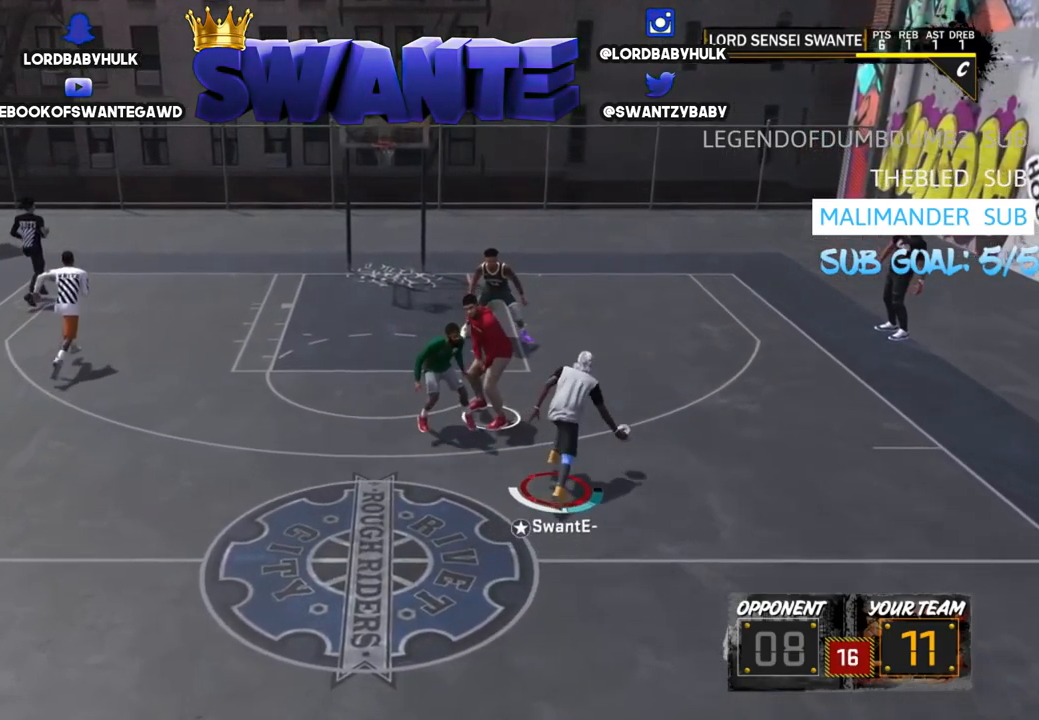
{"buttons": ["R2", "L3"], "left_stick": "up-right", "right_stick": "center", "events": []}
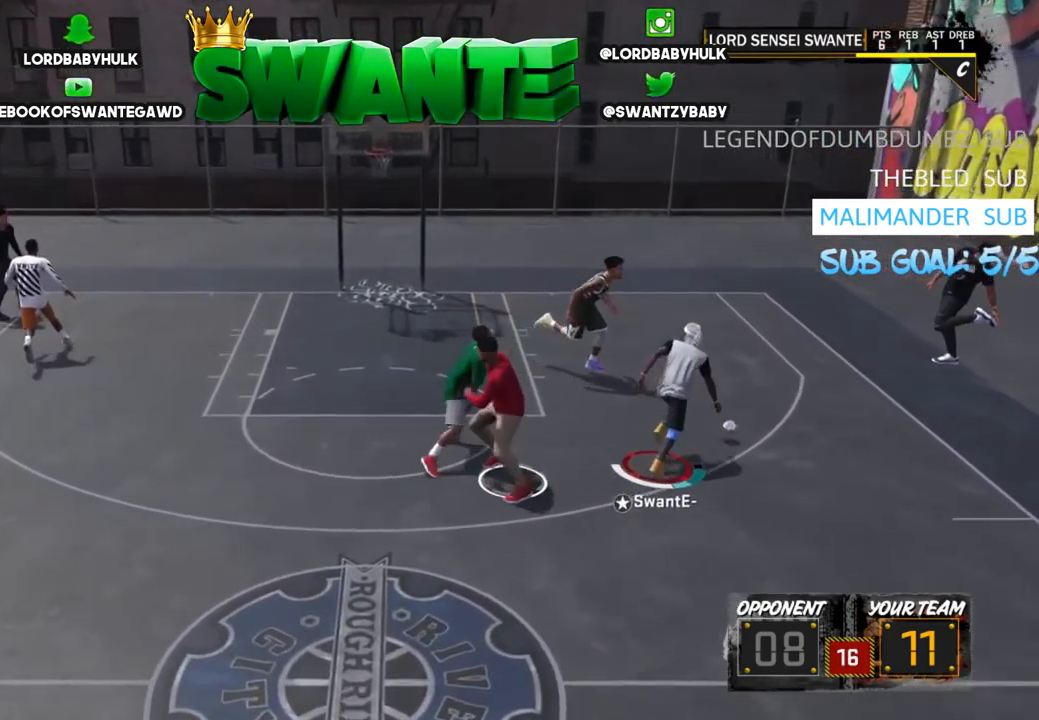
{"buttons": ["CROSS", "L3"], "left_stick": "up-left", "right_stick": "center", "events": [[300, "L3", "up"], [300, "left_stick", "up"], [334, "R2", "up"], [400, "CROSS", "down"], [400, "left_stick", "up-left"], [500, "L3", "down"]]}
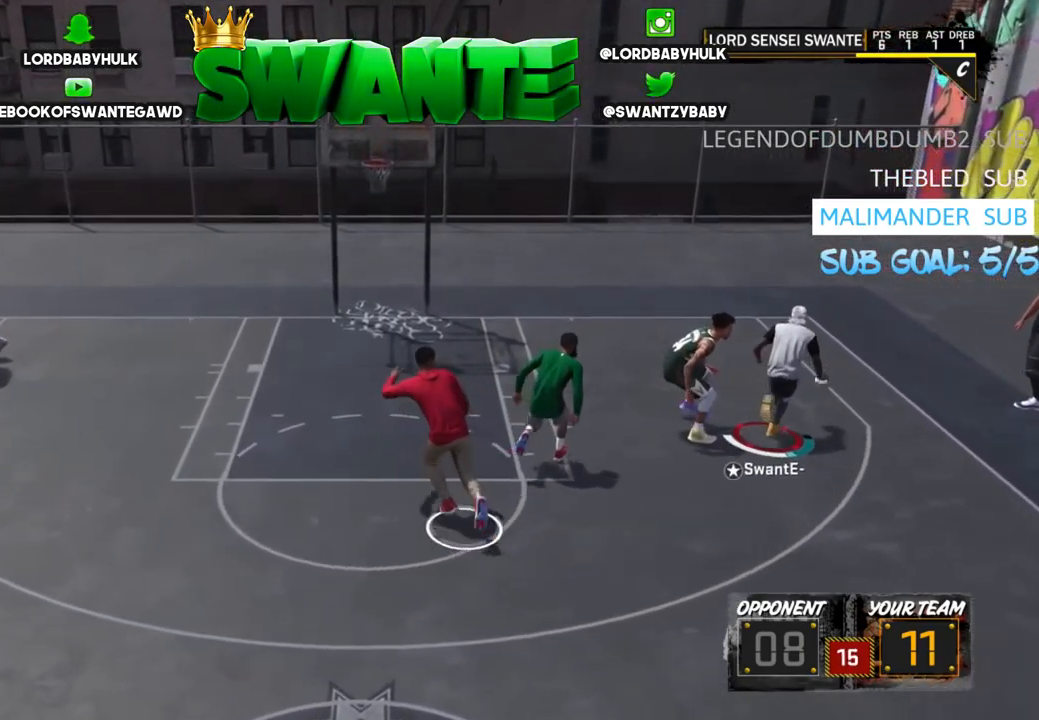
{"buttons": [], "left_stick": "center", "right_stick": "center", "events": [[34, "CROSS", "up"], [217, "L3", "up"], [284, "left_stick", "center"]]}
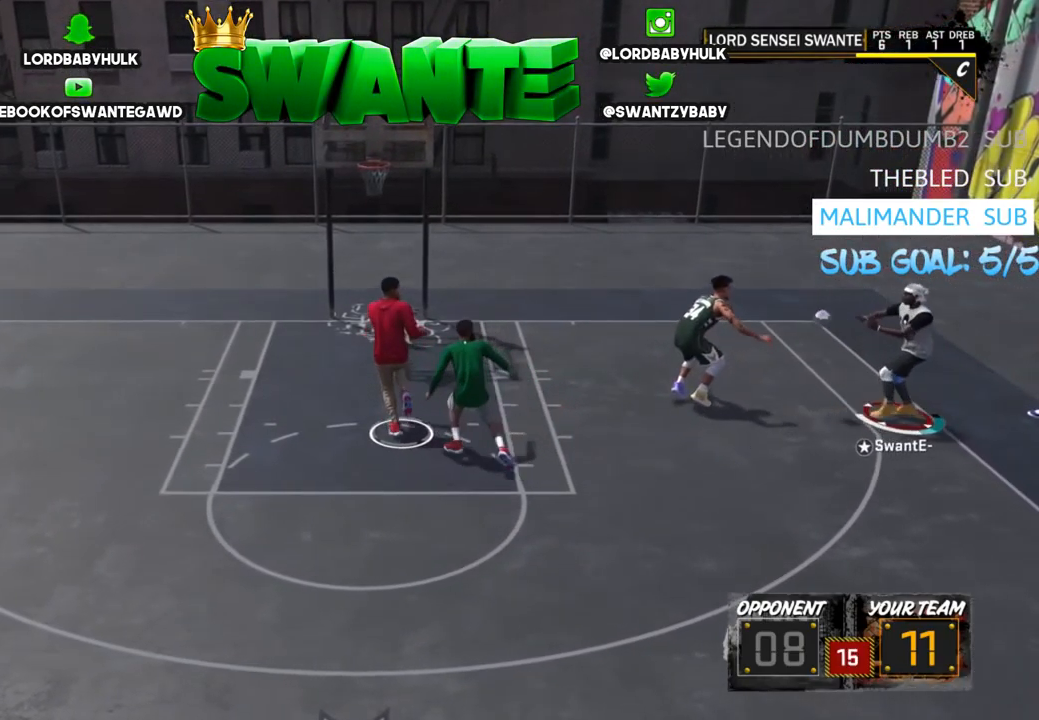
{"buttons": [], "left_stick": "center", "right_stick": "center", "events": []}
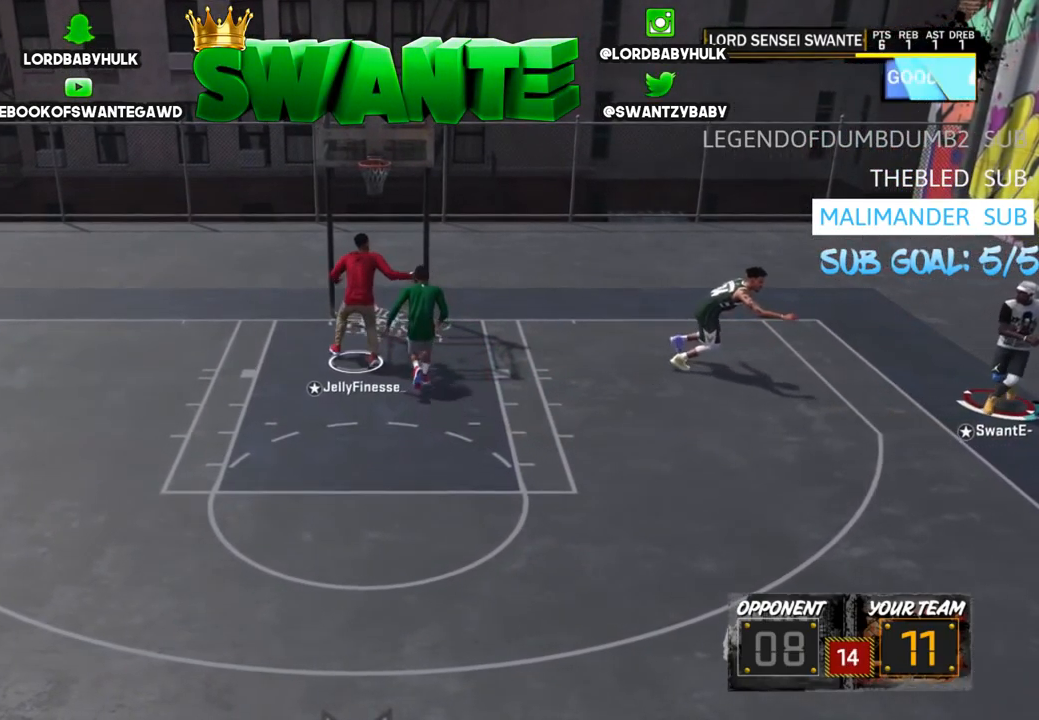
{"buttons": [], "left_stick": "center", "right_stick": "center", "events": []}
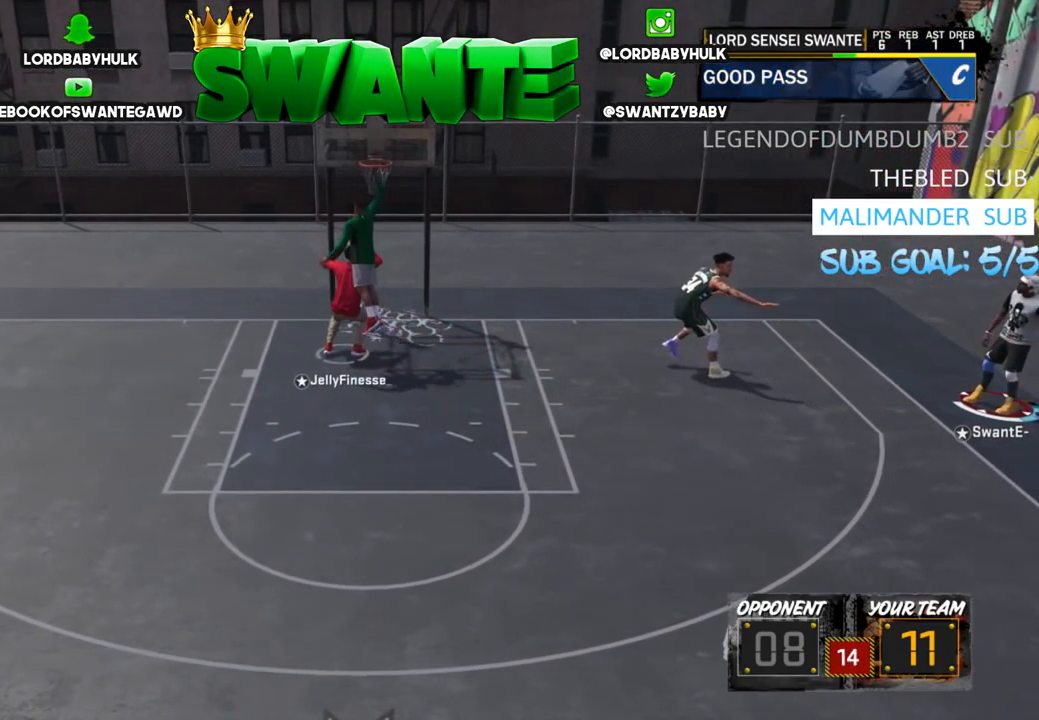
{"buttons": [], "left_stick": "center", "right_stick": "center", "events": []}
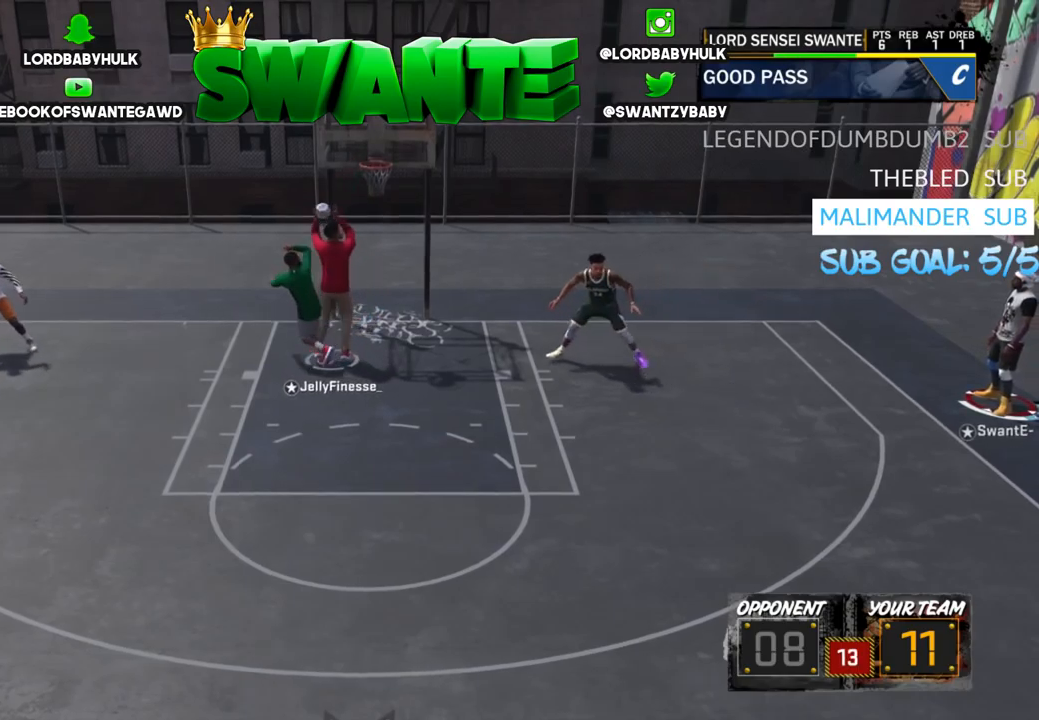
{"buttons": ["R2"], "left_stick": "left", "right_stick": "center", "events": [[150, "left_stick", "left"], [284, "R2", "down"]]}
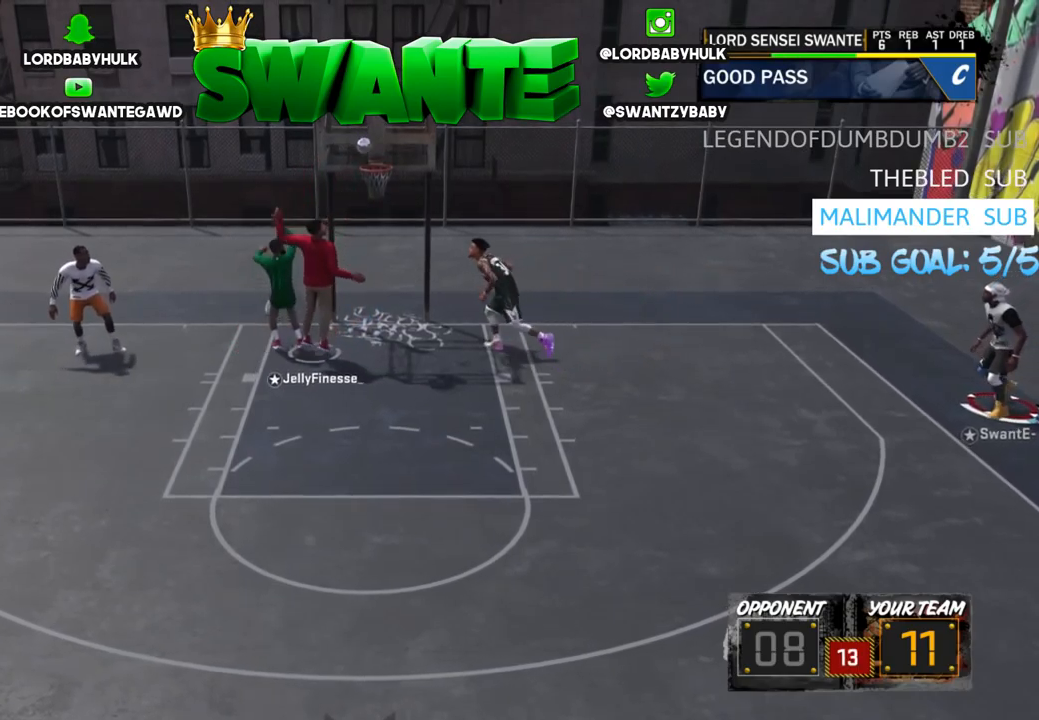
{"buttons": [], "left_stick": "left", "right_stick": "center", "events": [[184, "R2", "up"]]}
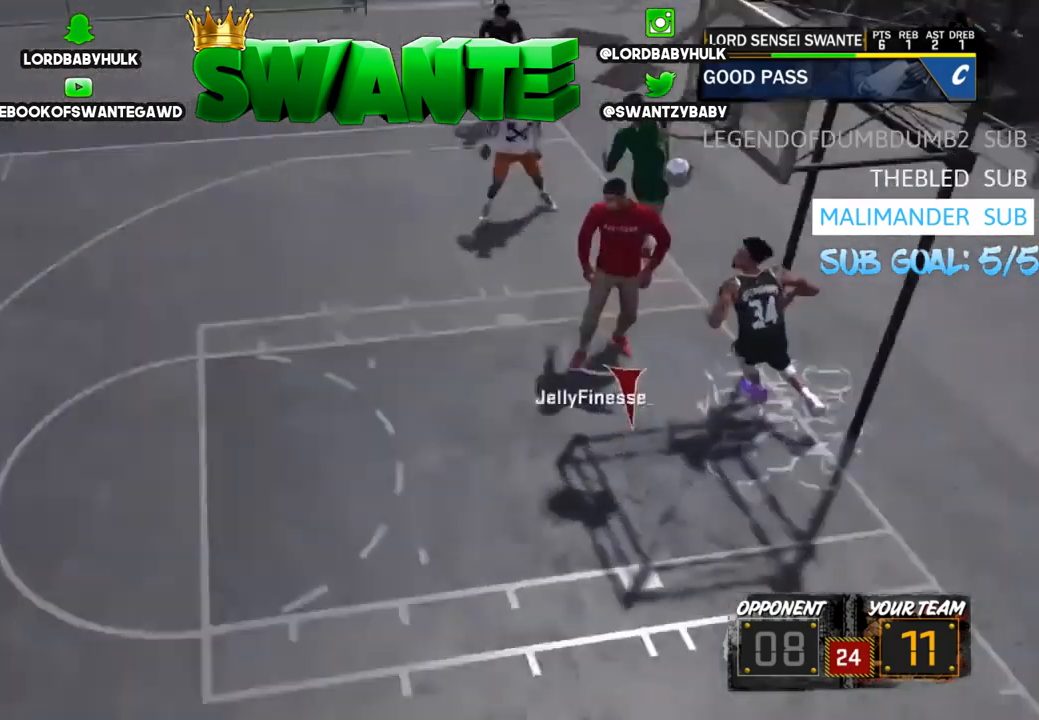
{"buttons": ["R2"], "left_stick": "up-right", "right_stick": "center", "events": [[50, "R2", "down"], [217, "left_stick", "up"], [500, "left_stick", "up-right"]]}
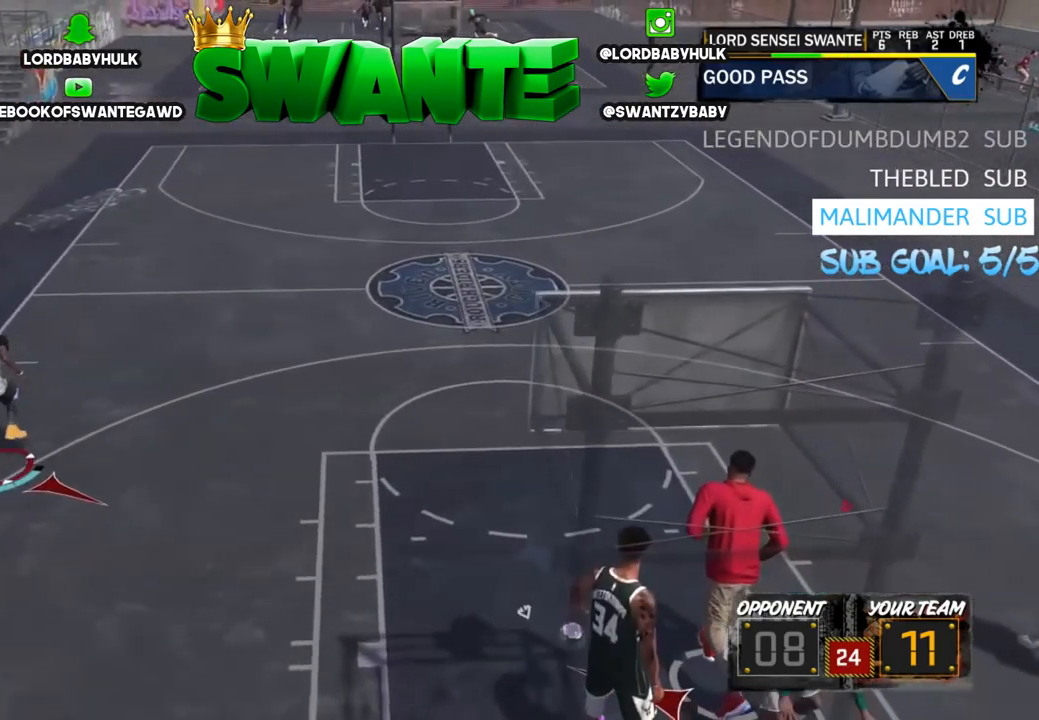
{"buttons": [], "left_stick": "right", "right_stick": "center", "events": [[167, "left_stick", "right"], [334, "R2", "up"]]}
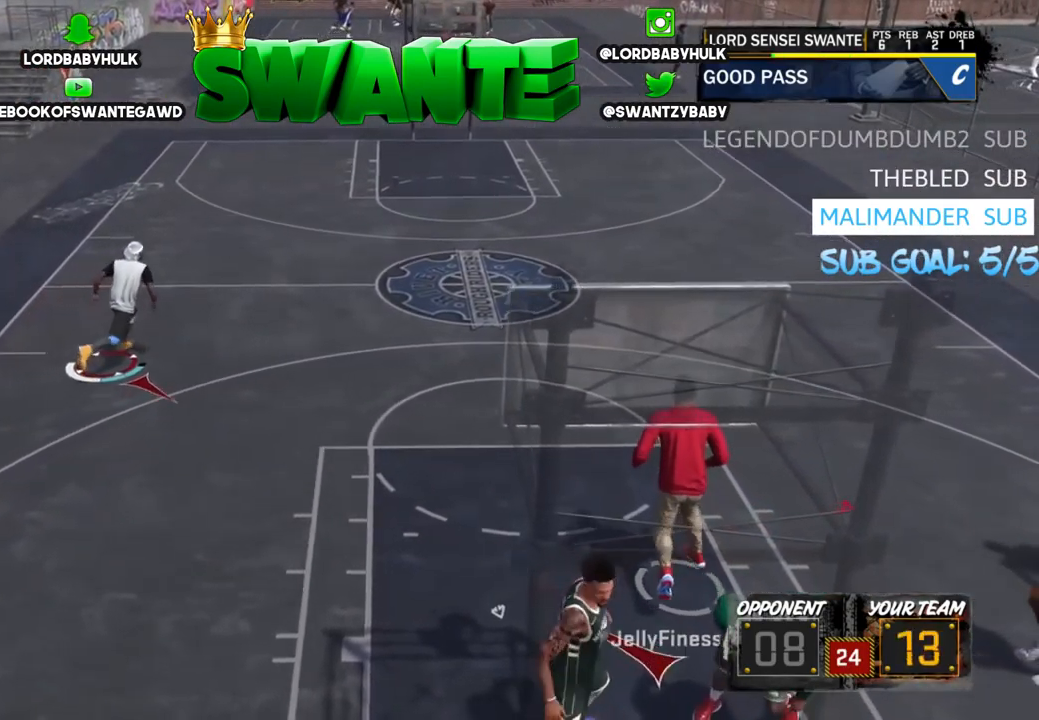
{"buttons": [], "left_stick": "down-right", "right_stick": "center", "events": [[367, "left_stick", "down-right"]]}
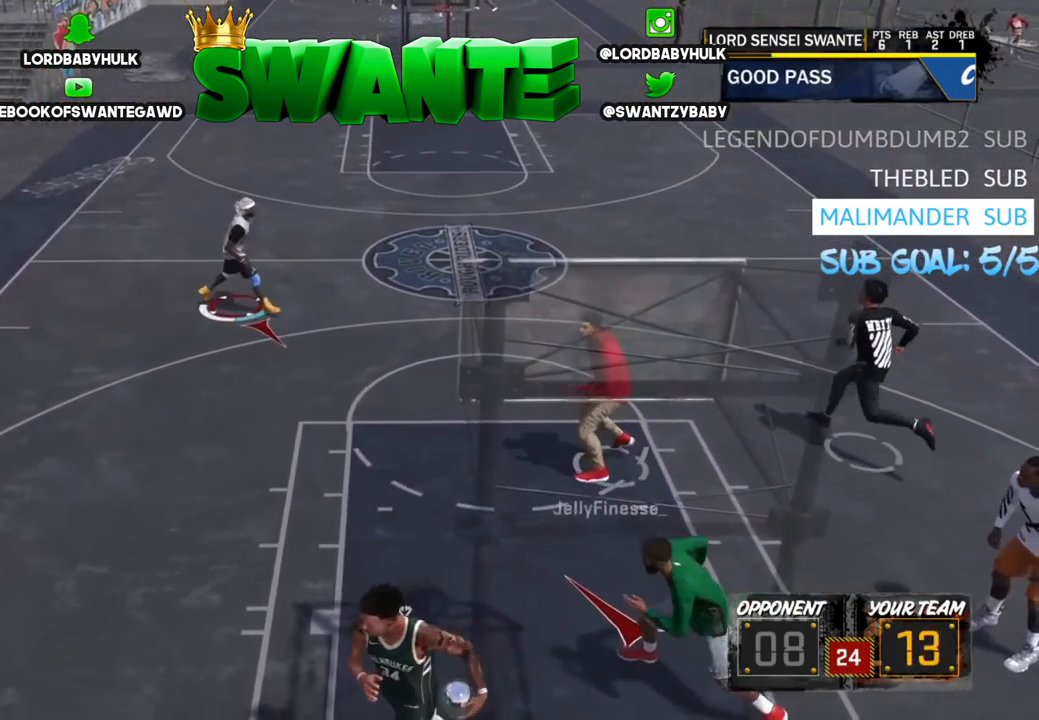
{"buttons": [], "left_stick": "down", "right_stick": "center", "events": [[267, "left_stick", "down"]]}
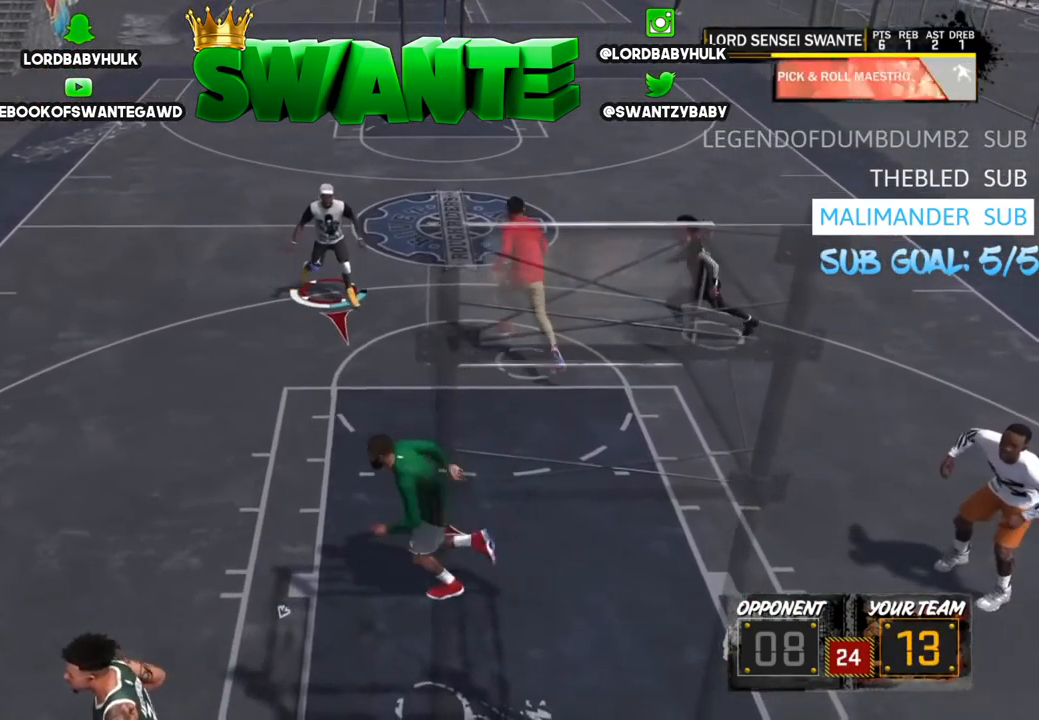
{"buttons": ["R2"], "left_stick": "left", "right_stick": "center", "events": [[17, "left_stick", "left"], [350, "R2", "down"]]}
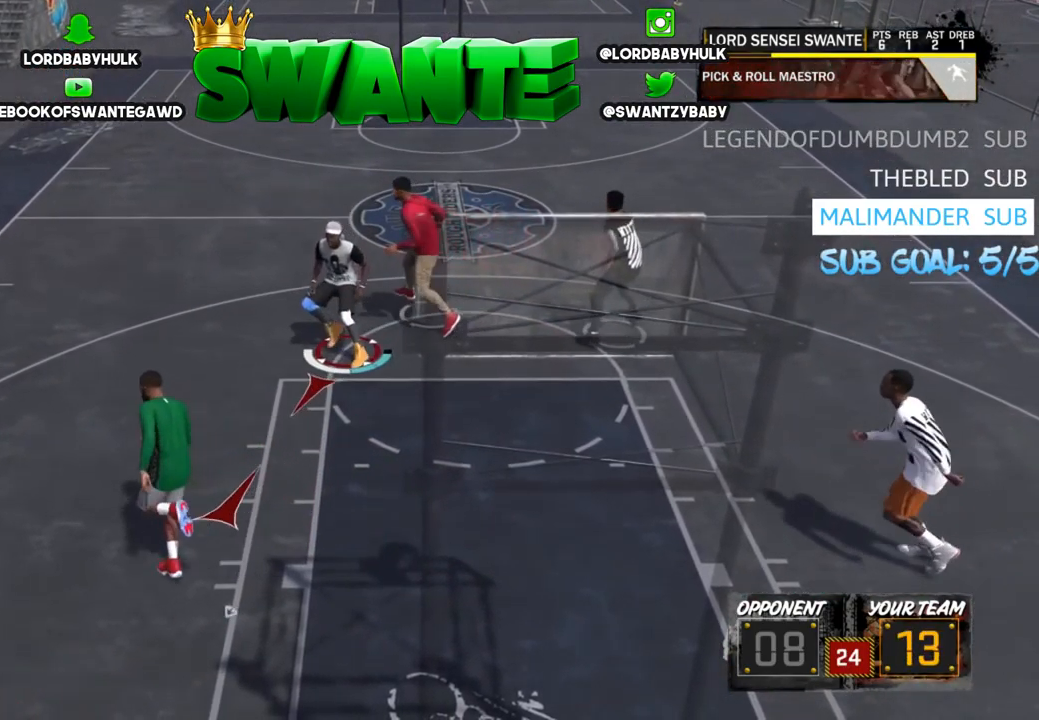
{"buttons": ["R2"], "left_stick": "up", "right_stick": "center", "events": [[84, "R2", "up"], [350, "left_stick", "up"], [450, "R2", "down"]]}
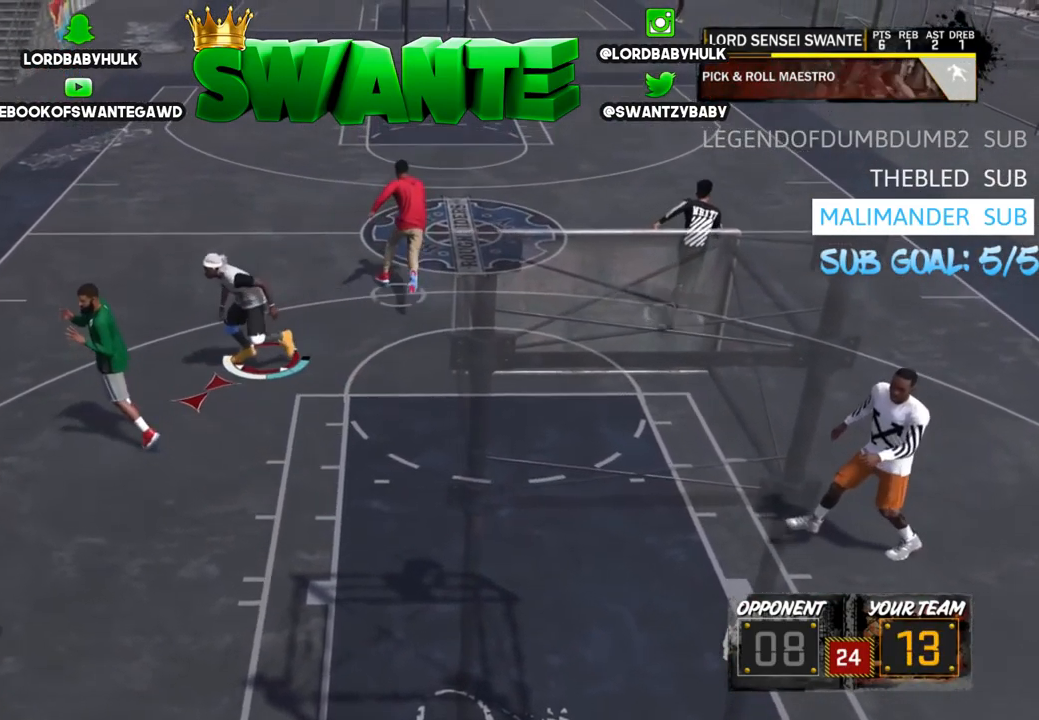
{"buttons": ["R2"], "left_stick": "up", "right_stick": "center", "events": []}
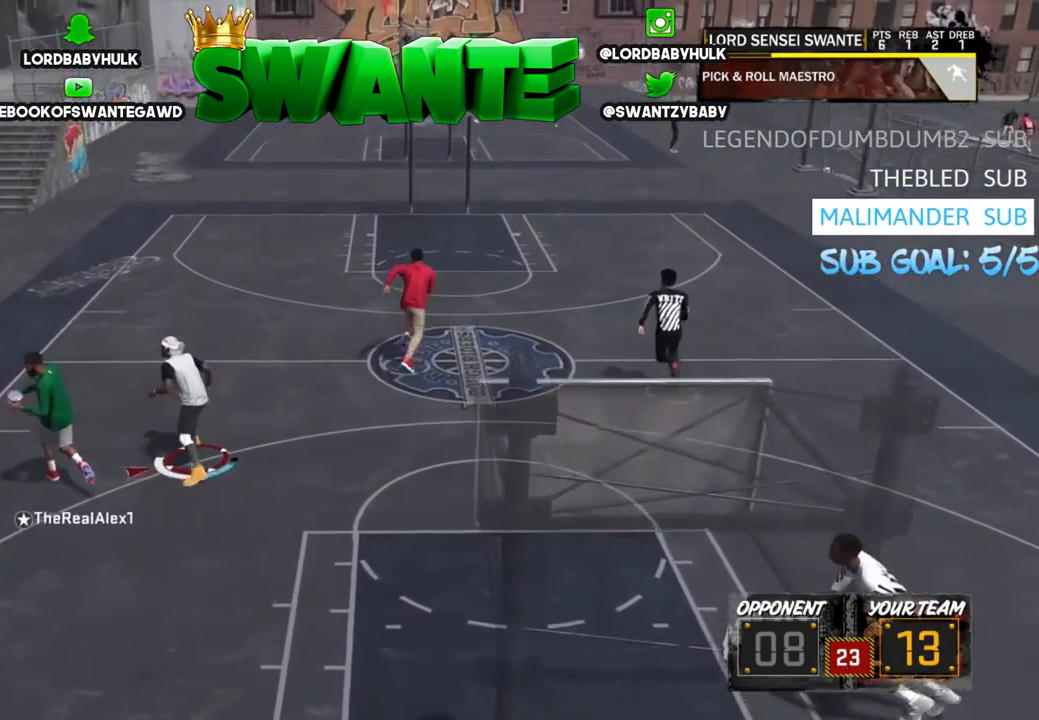
{"buttons": ["R2"], "left_stick": "up", "right_stick": "center", "events": [[17, "R2", "up"], [184, "R2", "down"]]}
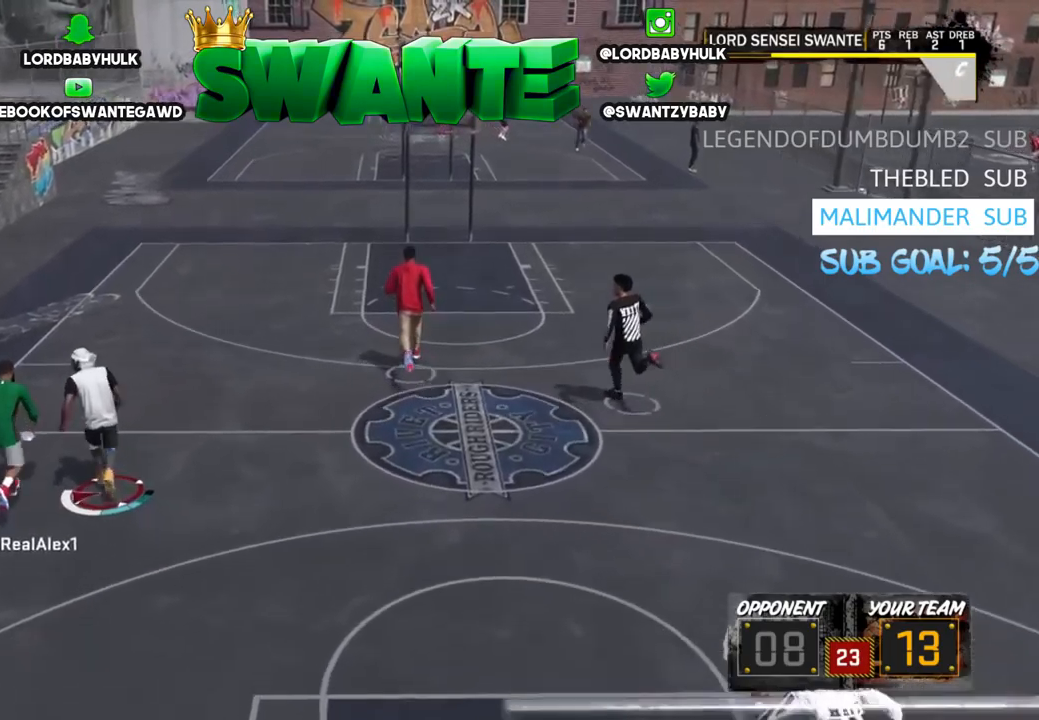
{"buttons": ["L2", "R2"], "left_stick": "up", "right_stick": "center", "events": [[283, "L3", "down"], [417, "L3", "up"], [450, "L2", "down"]]}
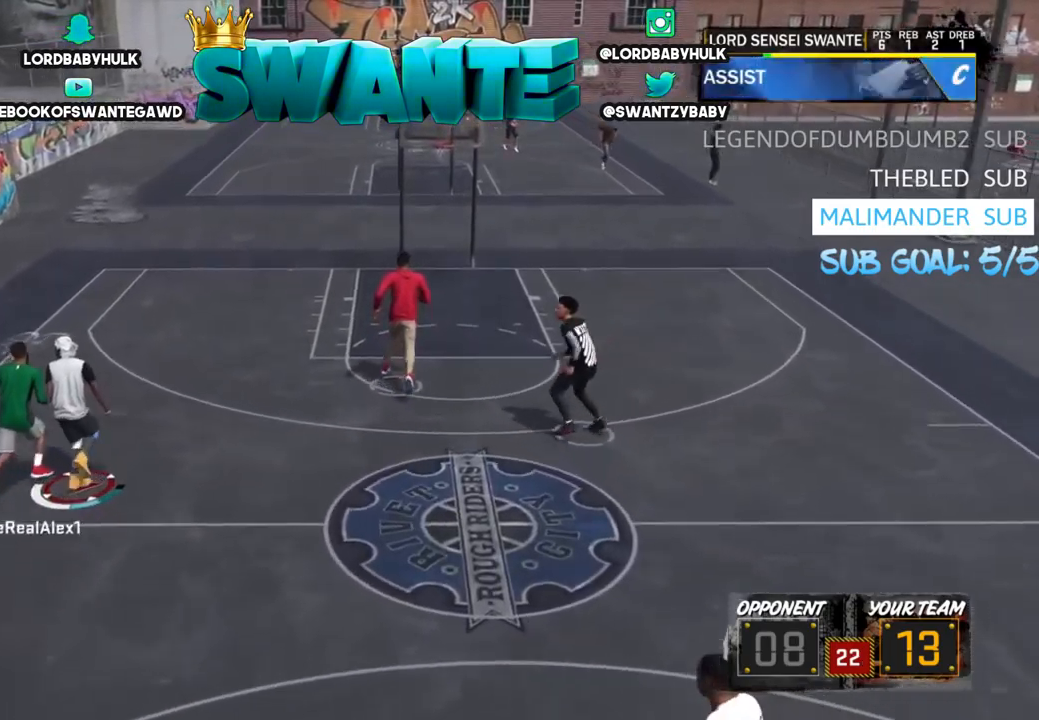
{"buttons": ["L2", "R2", "L3"], "left_stick": "up", "right_stick": "center", "events": [[83, "L3", "down"]]}
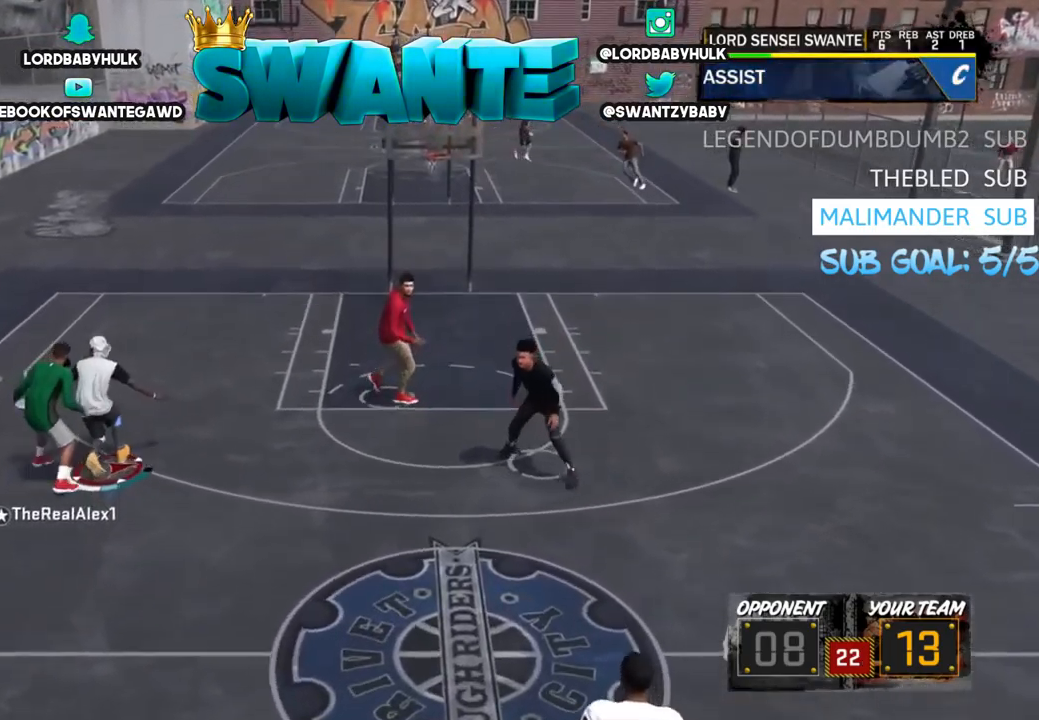
{"buttons": ["L2", "R2"], "left_stick": "down-right", "right_stick": "center", "events": [[183, "L3", "up"], [217, "R2", "up"], [283, "left_stick", "down-left"], [450, "R2", "down"], [500, "left_stick", "down-right"]]}
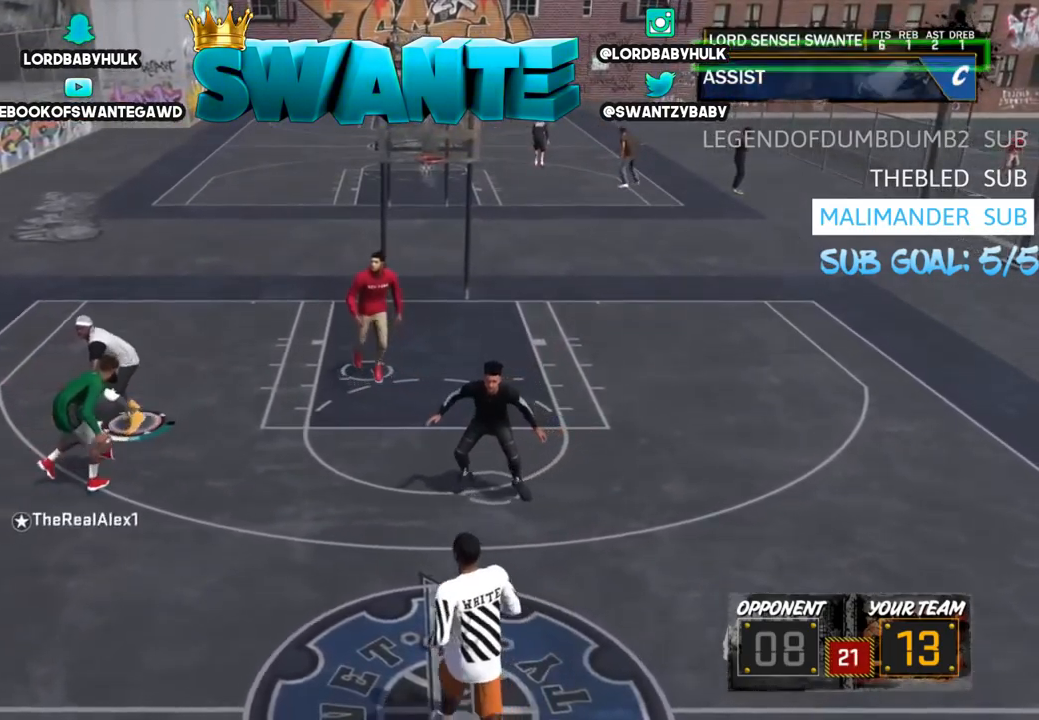
{"buttons": ["L2"], "left_stick": "up-left", "right_stick": "center", "events": [[267, "R2", "up"], [500, "left_stick", "up-left"]]}
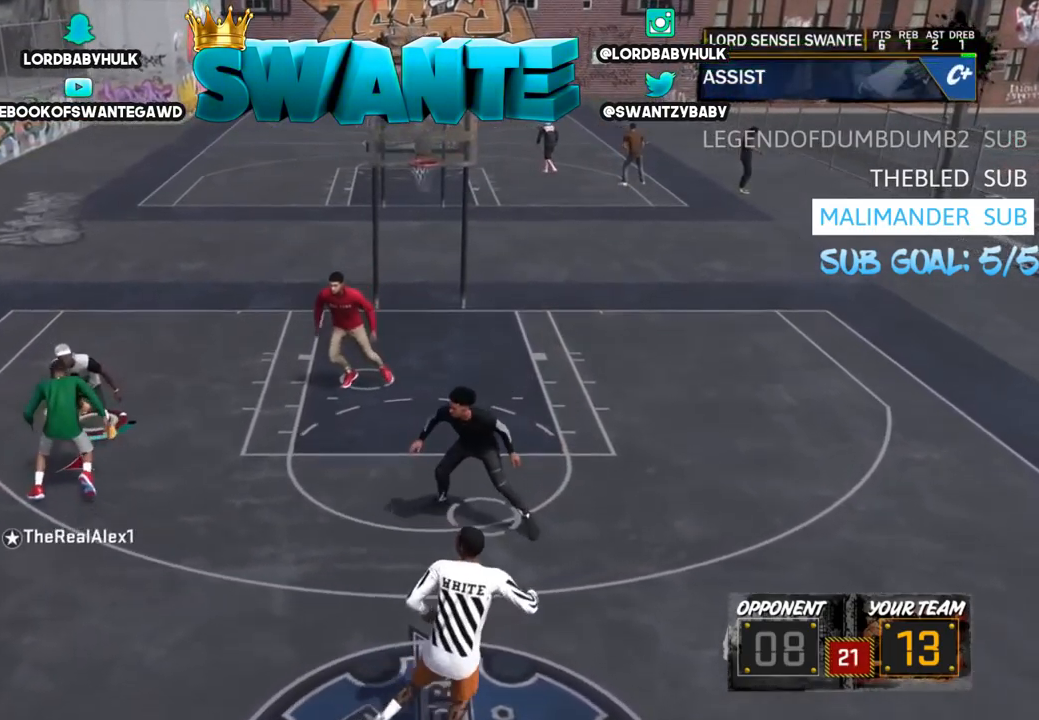
{"buttons": ["L2", "R2", "L3"], "left_stick": "up", "right_stick": "center", "events": [[133, "R2", "down"], [167, "L3", "down"], [300, "left_stick", "up"]]}
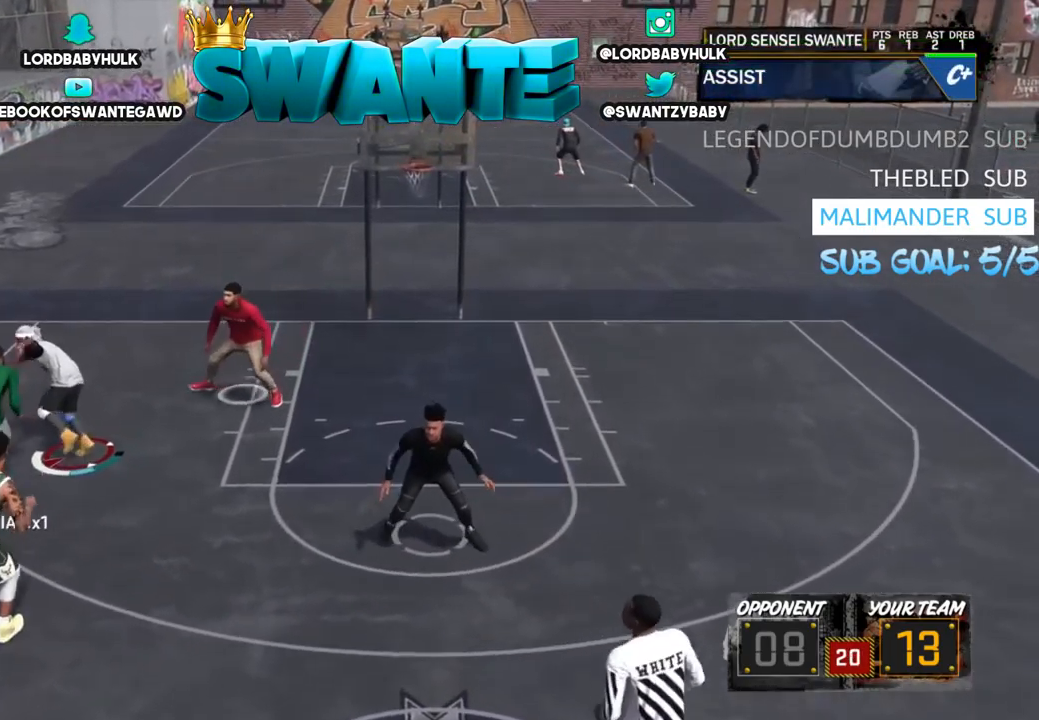
{"buttons": ["L2"], "left_stick": "down-right", "right_stick": "center", "events": [[300, "L3", "up"], [333, "R2", "up"], [367, "left_stick", "left"], [500, "left_stick", "down-right"]]}
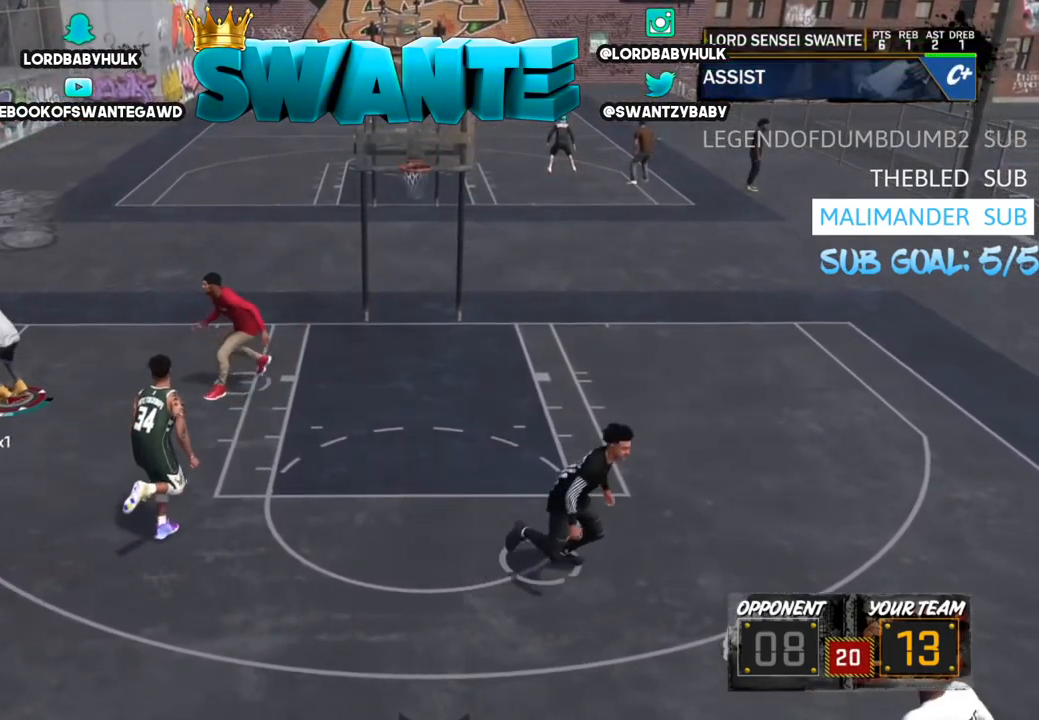
{"buttons": ["L2"], "left_stick": "down-right", "right_stick": "center", "events": []}
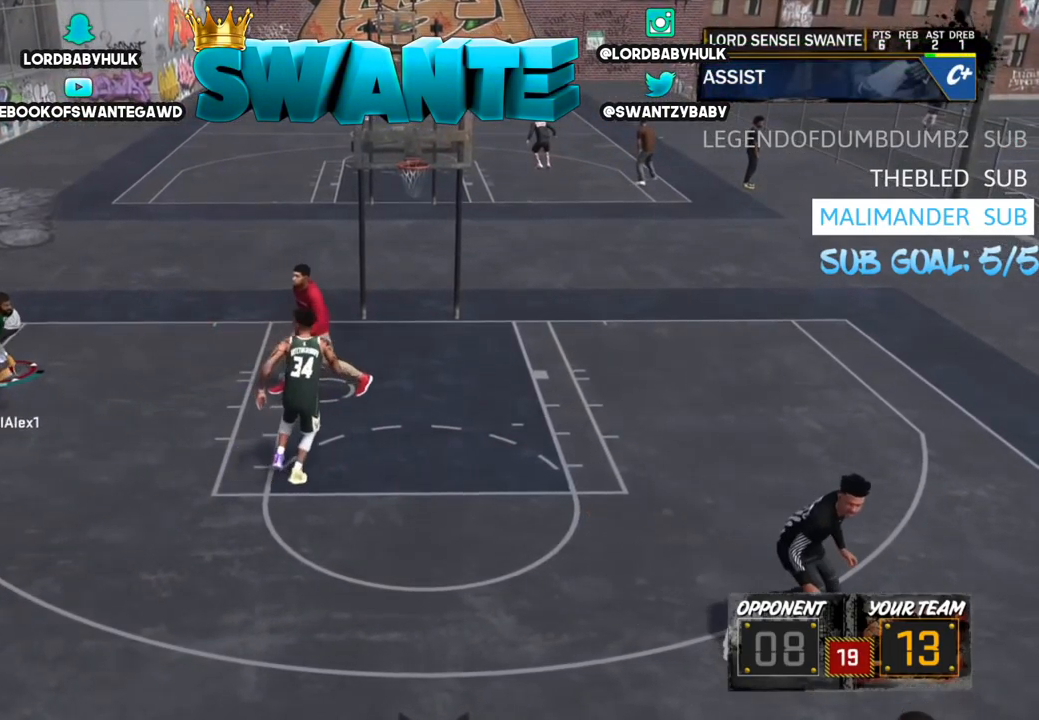
{"buttons": ["L2", "R2"], "left_stick": "right", "right_stick": "center", "events": [[133, "left_stick", "right"], [217, "R2", "down"], [383, "L3", "down"], [483, "L3", "up"]]}
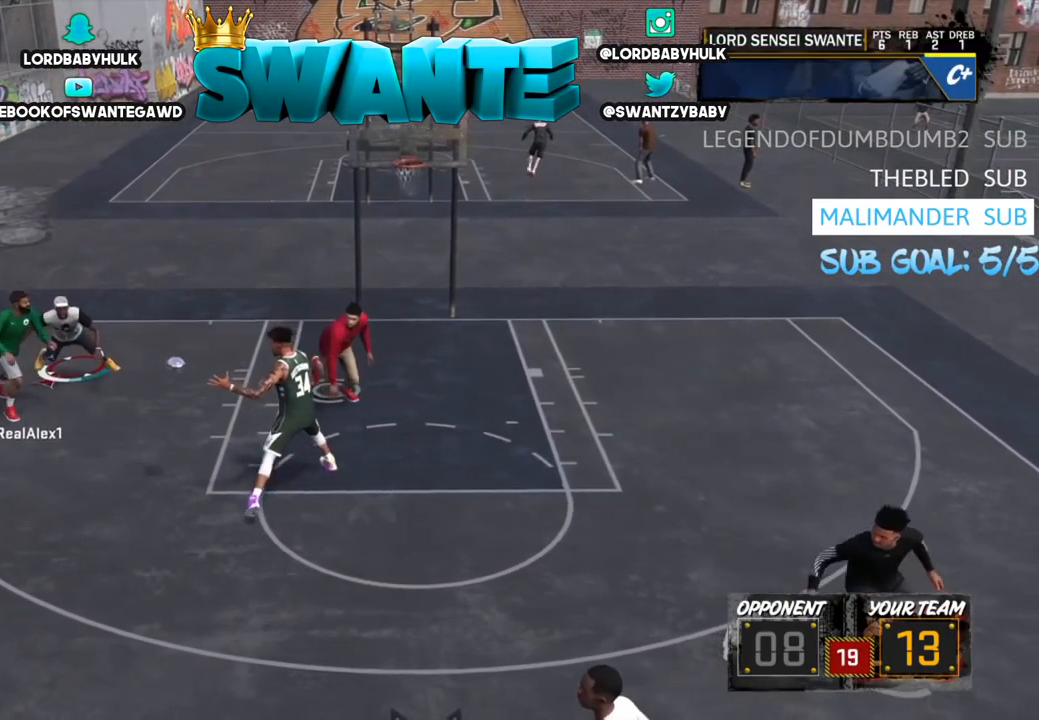
{"buttons": ["L2"], "left_stick": "down-right", "right_stick": "center", "events": [[50, "R2", "up"], [117, "left_stick", "left"], [350, "left_stick", "up"], [417, "left_stick", "center"], [483, "left_stick", "down-right"]]}
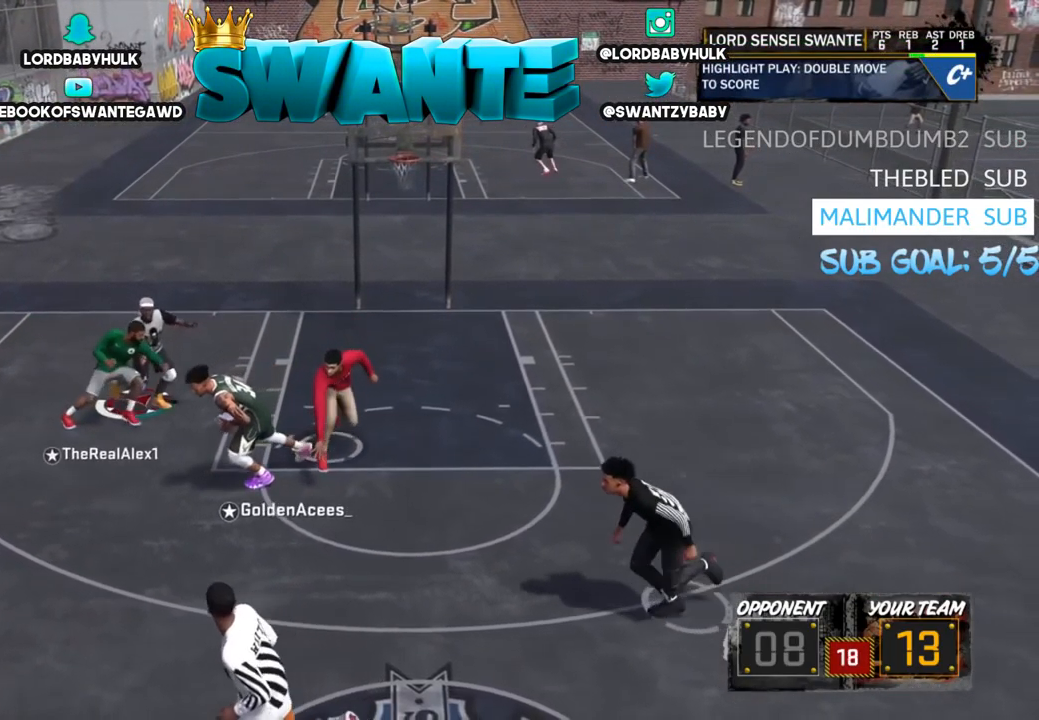
{"buttons": ["L2"], "left_stick": "right", "right_stick": "center", "events": [[83, "R2", "down"], [400, "left_stick", "right"], [500, "R2", "up"]]}